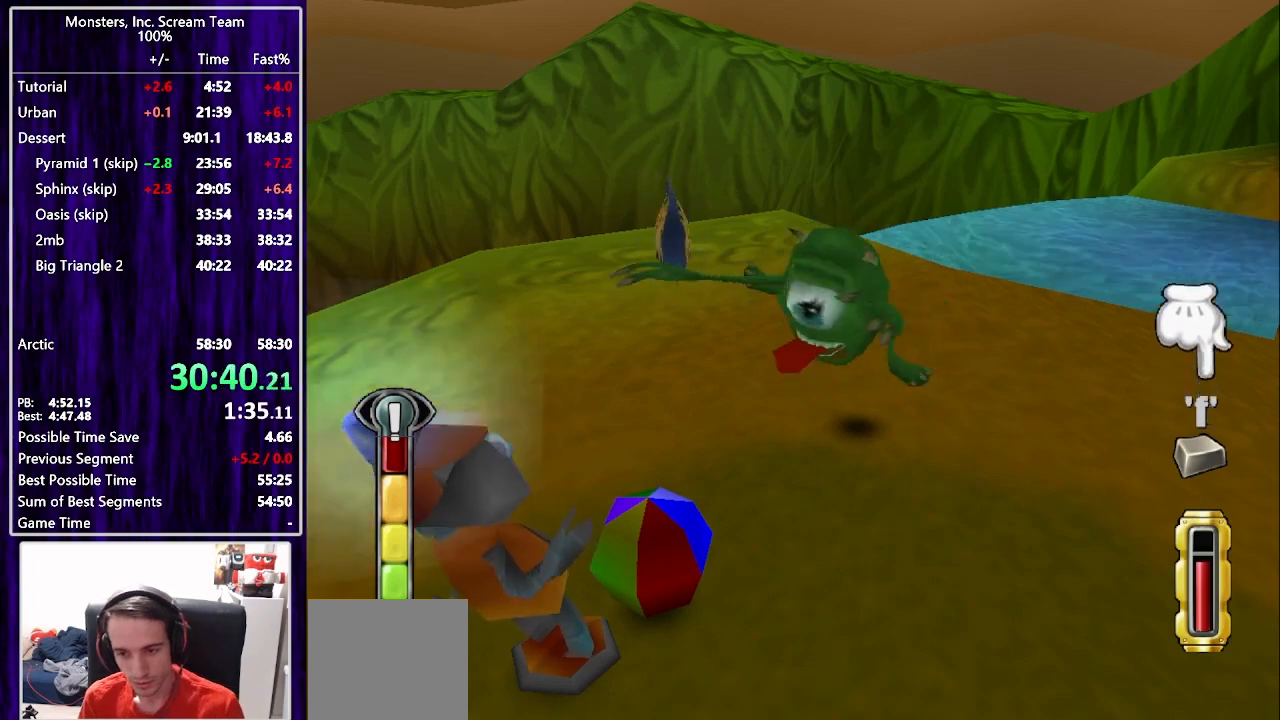
Gameplay with a controller (PlayStation layout); each line is a JSON object with the inputs held at the frame after it. "events" lists button and stick changes between this image and that frame as [ms after this image, input, new state], when the widget could be followed in between. Not read: L1 R1.
{"buttons": [], "left_stick": "center", "right_stick": "center", "events": [[50, "SQUARE", "down"], [117, "SQUARE", "up"], [200, "SQUARE", "down"], [250, "SQUARE", "up"], [317, "SQUARE", "down"], [450, "CROSS", "down"], [450, "SQUARE", "up"], [500, "CROSS", "up"]]}
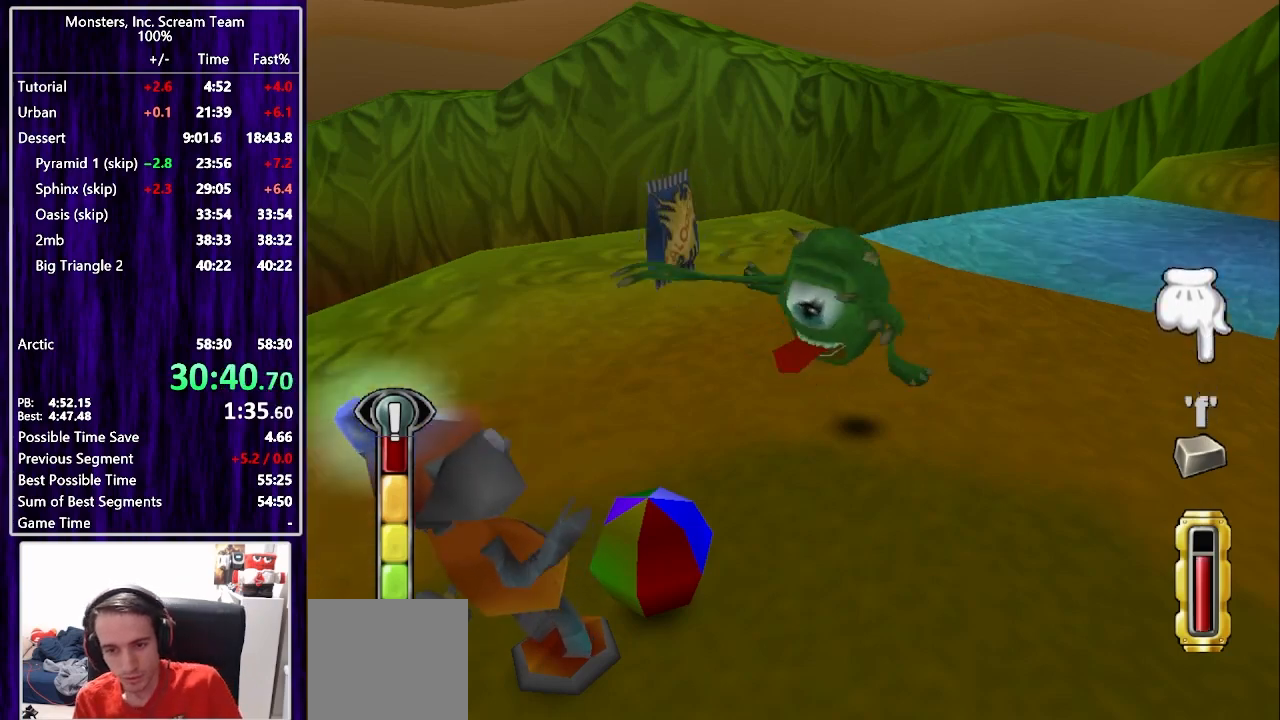
{"buttons": ["CROSS"], "left_stick": "center", "right_stick": "center", "events": [[67, "CROSS", "down"], [117, "CROSS", "up"], [233, "CROSS", "down"], [267, "CROSS", "up"], [367, "CROSS", "down"], [417, "CROSS", "up"], [500, "CROSS", "down"]]}
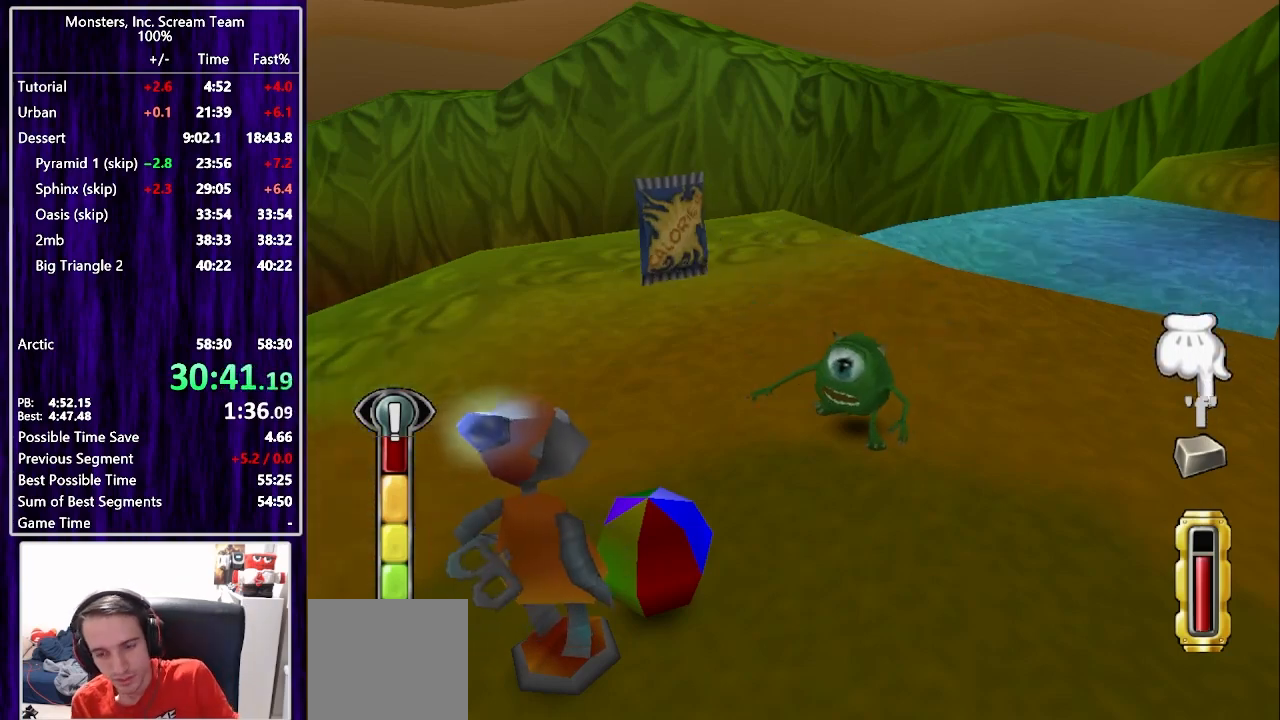
{"buttons": [], "left_stick": "center", "right_stick": "center", "events": [[33, "CROSS", "up"], [133, "CROSS", "down"], [200, "CROSS", "up"], [267, "CROSS", "down"], [350, "CROSS", "up"], [417, "CROSS", "down"], [500, "CROSS", "up"]]}
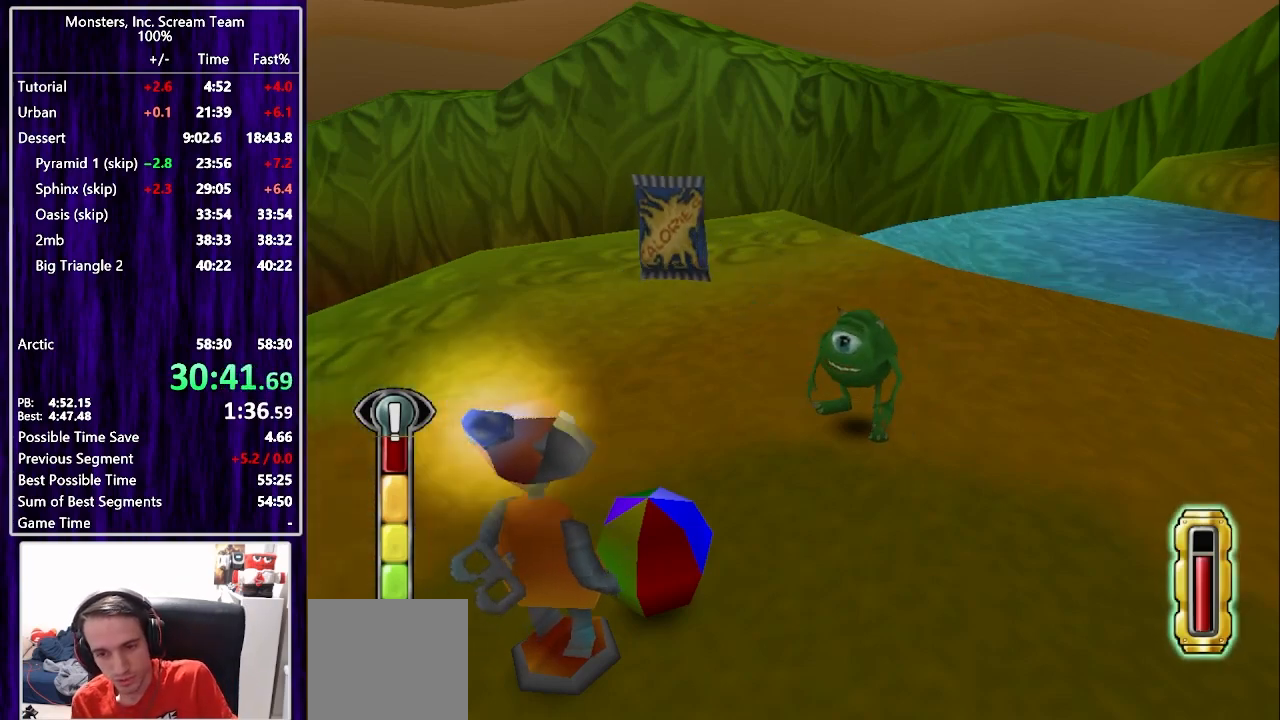
{"buttons": [], "left_stick": "center", "right_stick": "center", "events": [[67, "CROSS", "down"], [117, "CROSS", "up"]]}
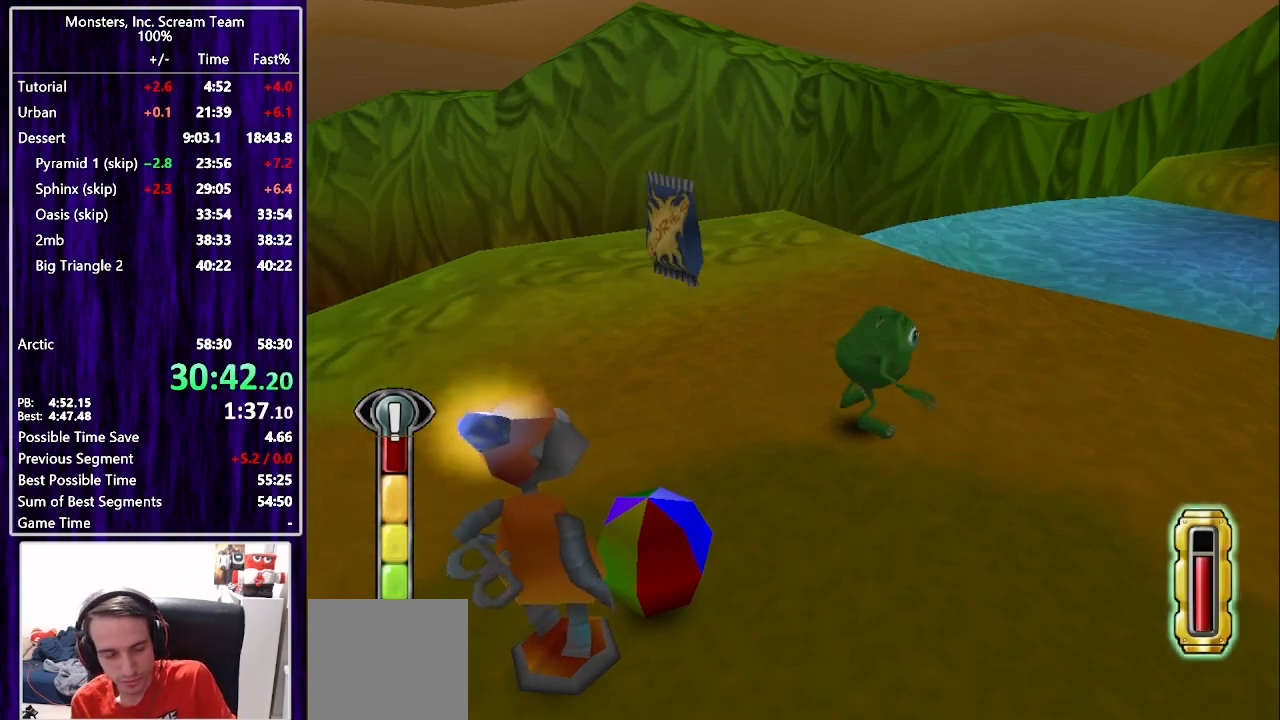
{"buttons": [], "left_stick": "center", "right_stick": "center", "events": []}
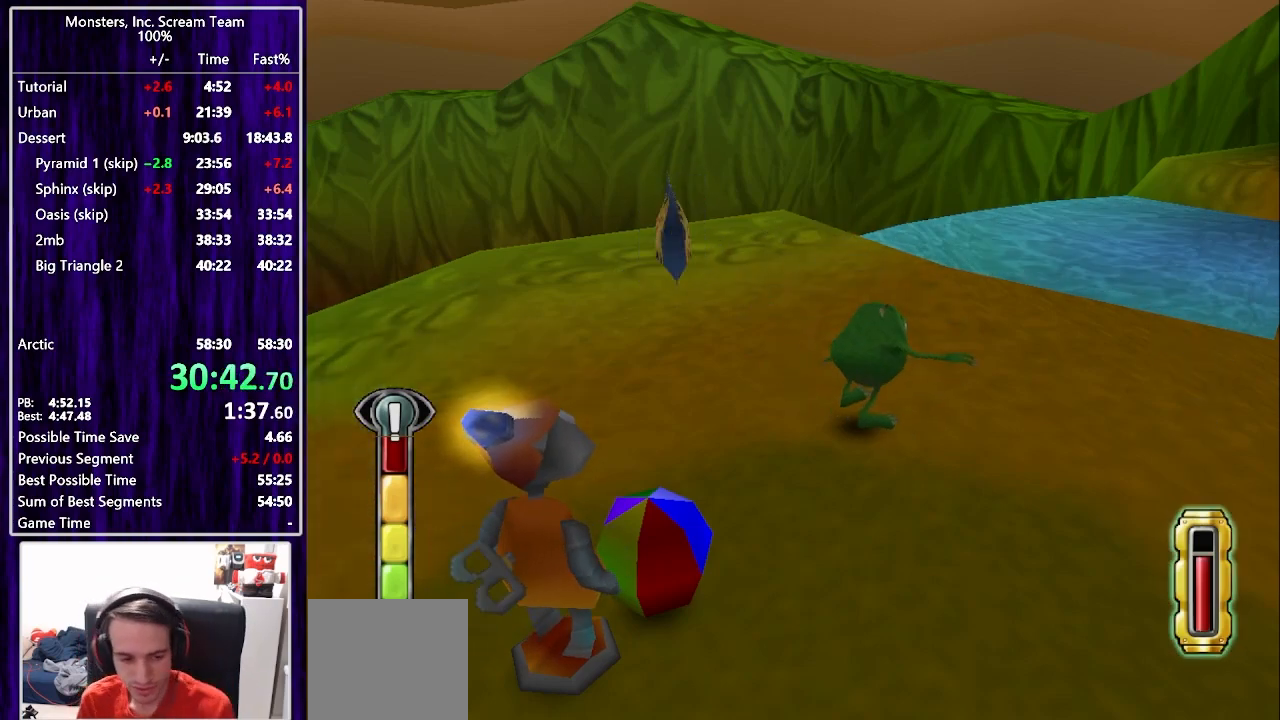
{"buttons": [], "left_stick": "center", "right_stick": "center", "events": []}
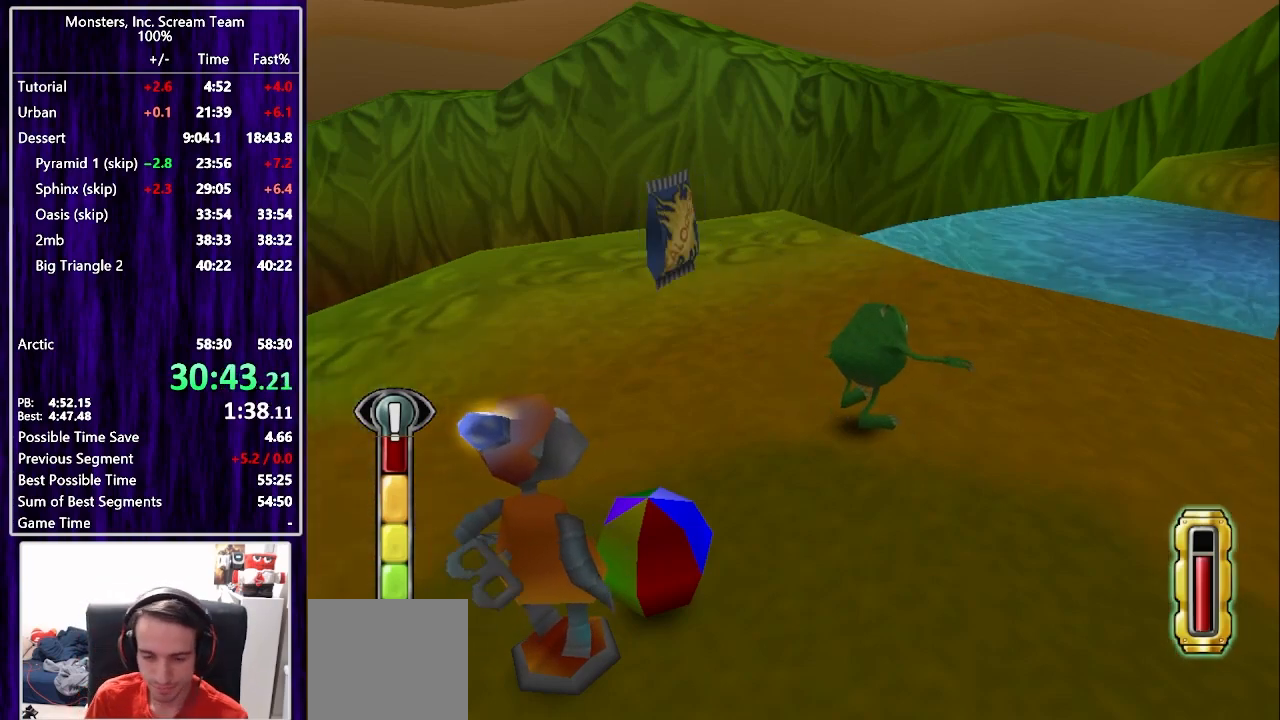
{"buttons": [], "left_stick": "center", "right_stick": "center", "events": []}
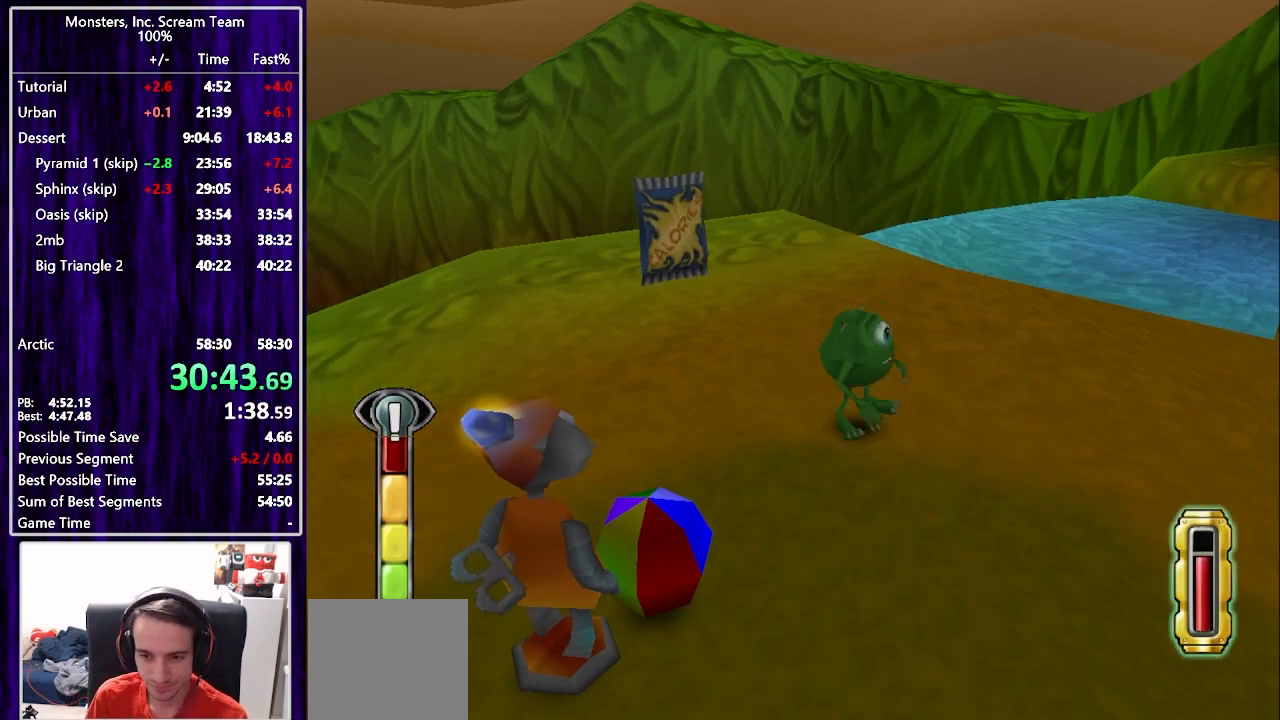
{"buttons": ["SQUARE", "DPAD_UP"], "left_stick": "center", "right_stick": "center", "events": [[450, "DPAD_UP", "down"], [500, "SQUARE", "down"]]}
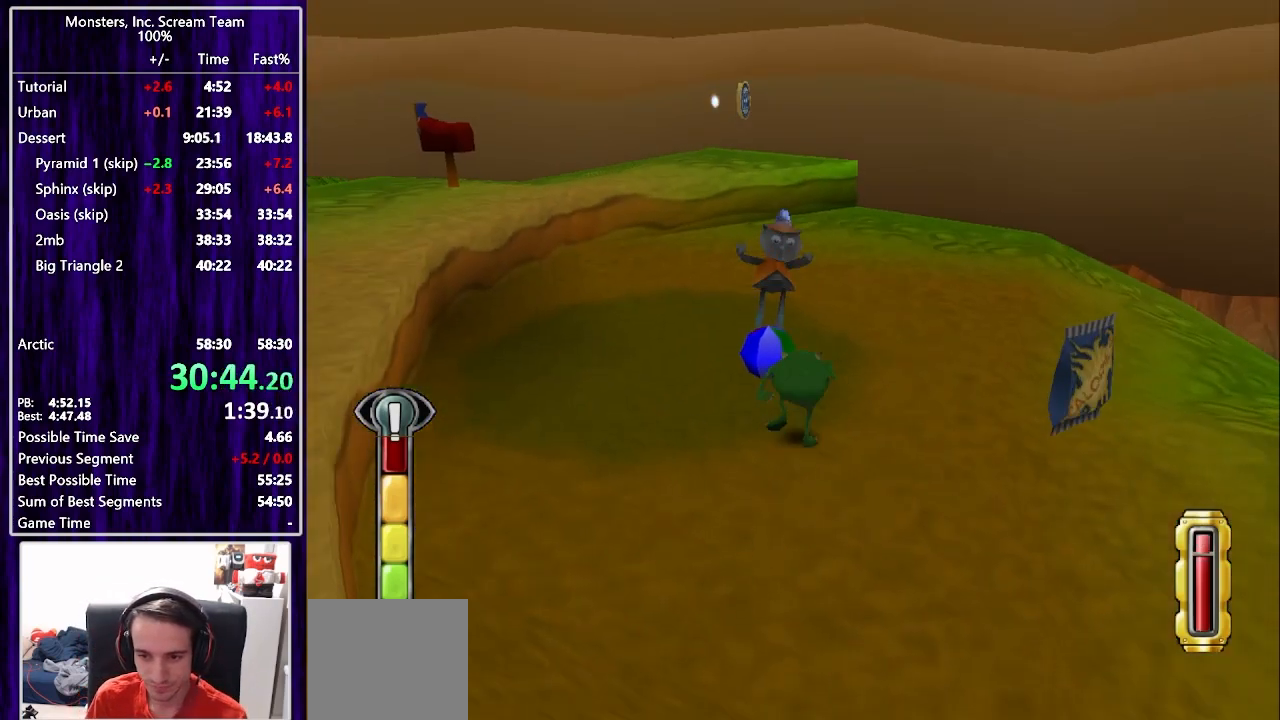
{"buttons": ["DPAD_UP", "DPAD_LEFT"], "left_stick": "center", "right_stick": "center", "events": [[83, "SQUARE", "up"], [167, "DPAD_RIGHT", "down"], [333, "DPAD_RIGHT", "up"], [383, "DPAD_LEFT", "down"]]}
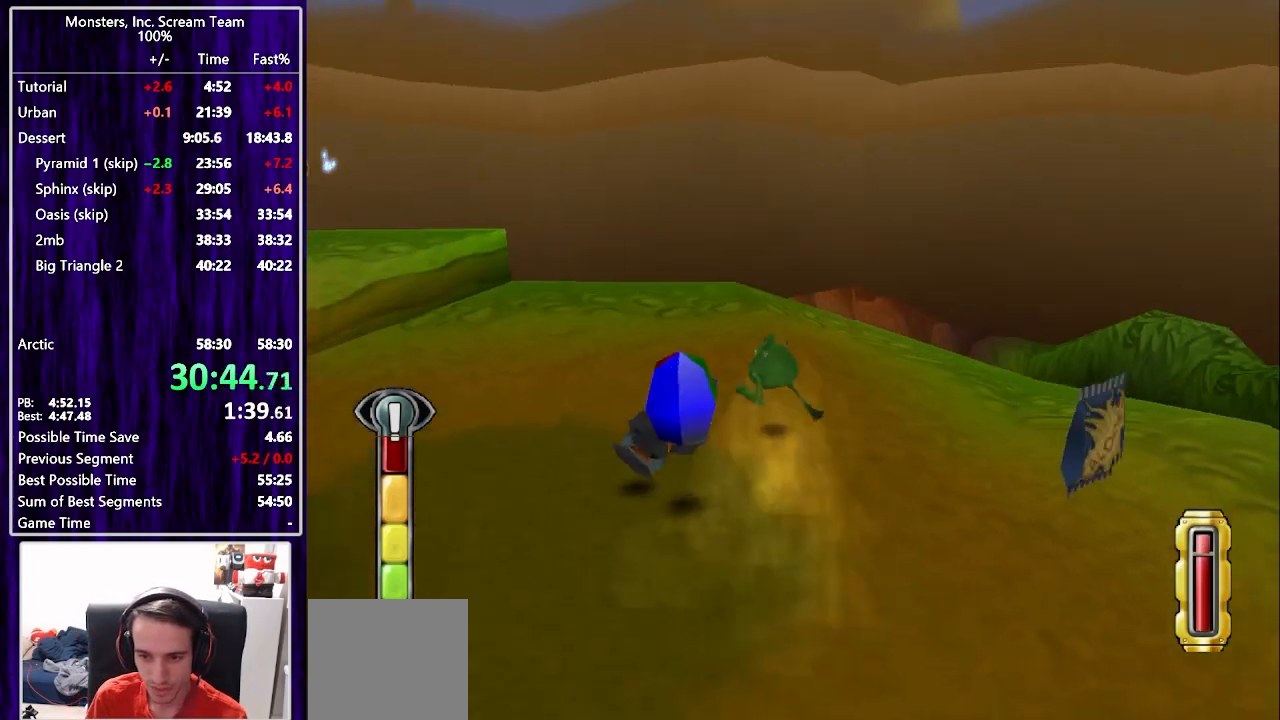
{"buttons": ["DPAD_UP"], "left_stick": "center", "right_stick": "center", "events": [[417, "DPAD_LEFT", "up"]]}
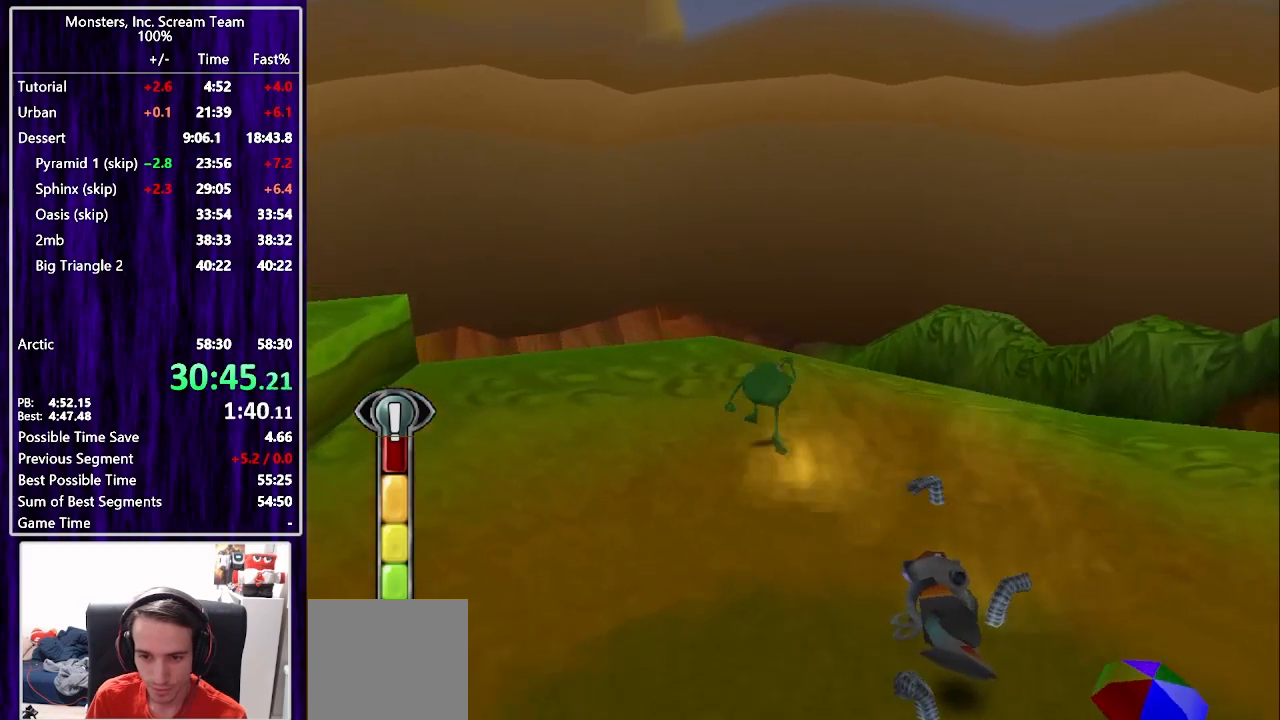
{"buttons": ["DPAD_UP"], "left_stick": "center", "right_stick": "center", "events": [[67, "DPAD_LEFT", "down"], [150, "DPAD_LEFT", "up"]]}
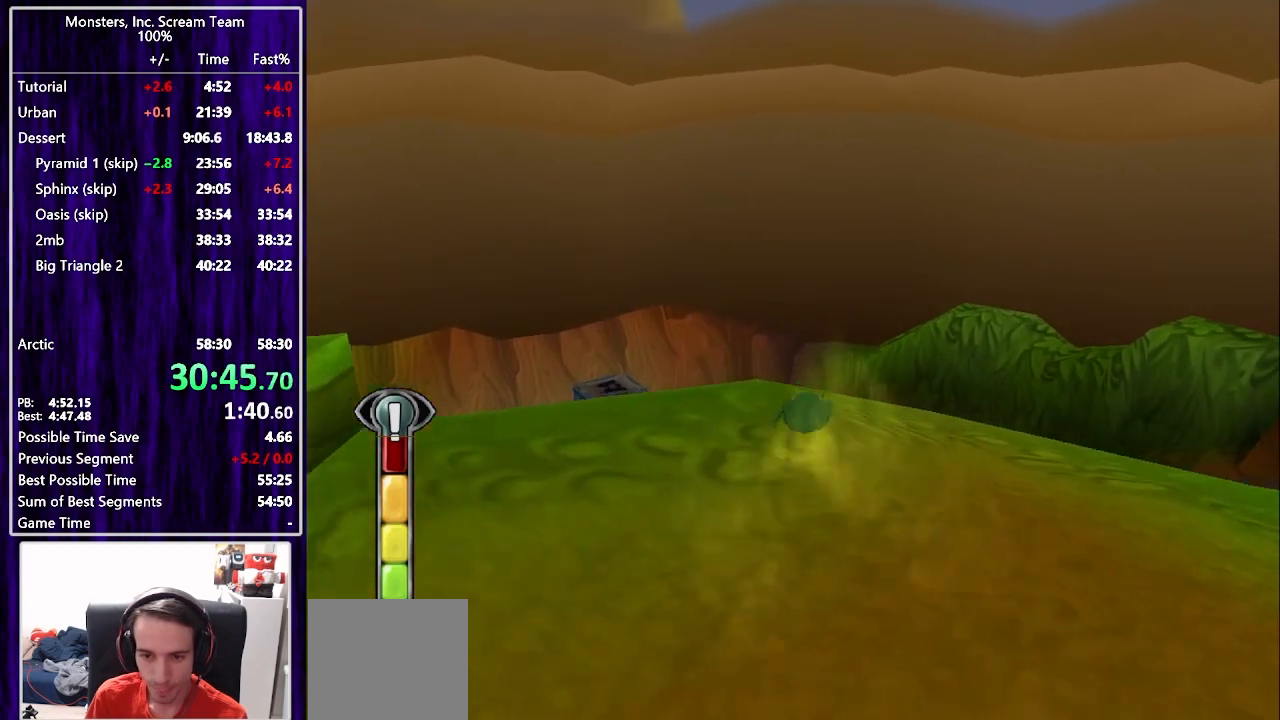
{"buttons": ["DPAD_UP"], "left_stick": "center", "right_stick": "center", "events": [[117, "CROSS", "down"], [483, "CROSS", "up"]]}
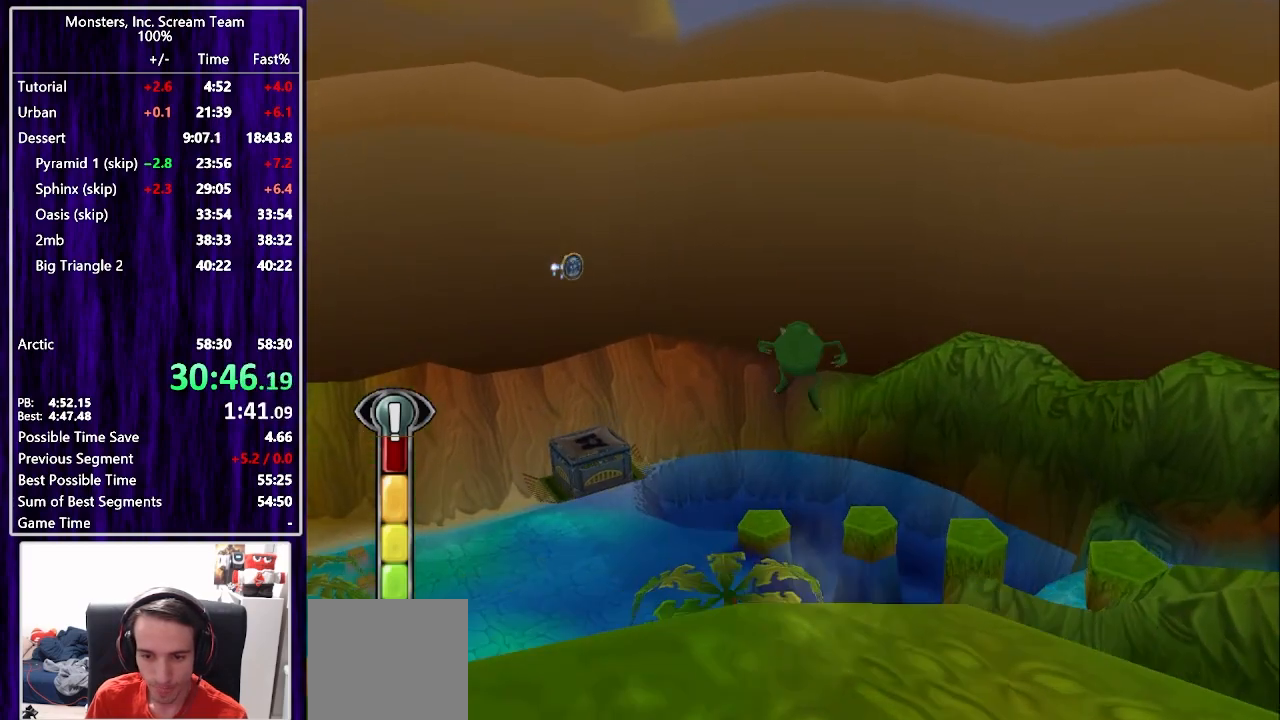
{"buttons": ["DPAD_UP"], "left_stick": "center", "right_stick": "center", "events": [[117, "DPAD_LEFT", "down"], [167, "CROSS", "down"], [317, "DPAD_LEFT", "up"], [400, "CROSS", "up"]]}
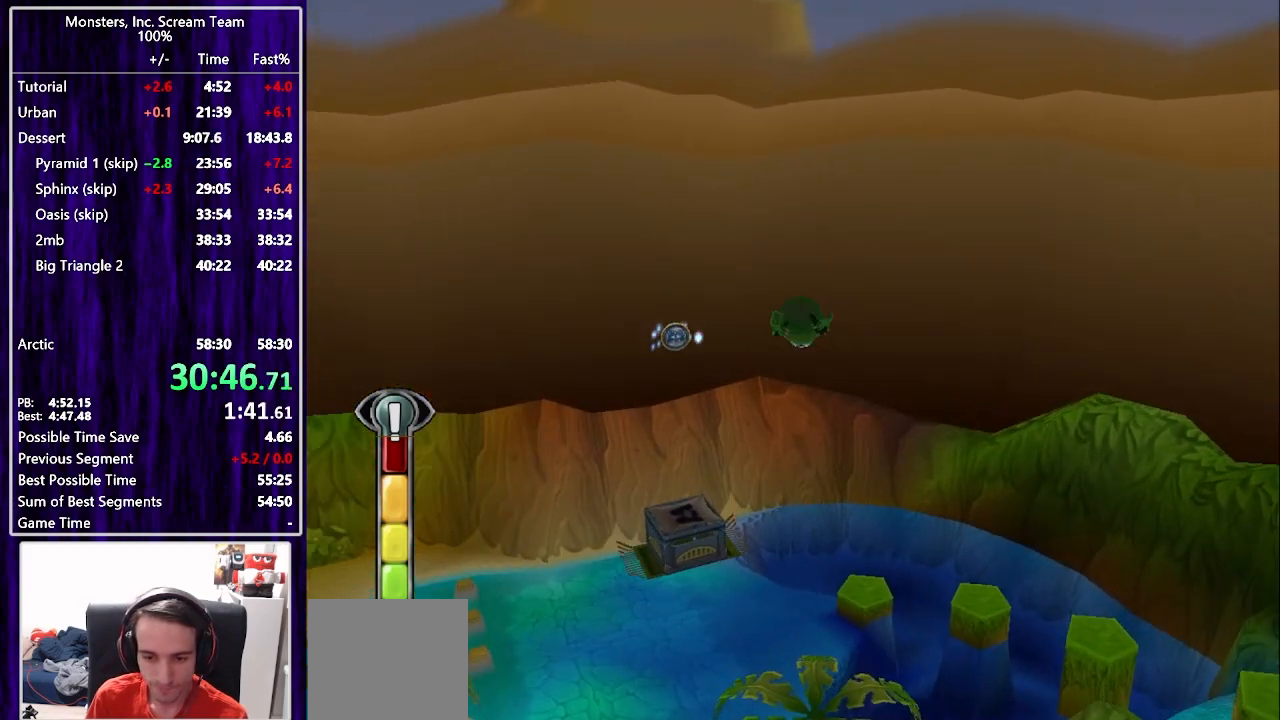
{"buttons": ["DPAD_UP"], "left_stick": "center", "right_stick": "center", "events": [[383, "DPAD_RIGHT", "down"], [483, "DPAD_RIGHT", "up"]]}
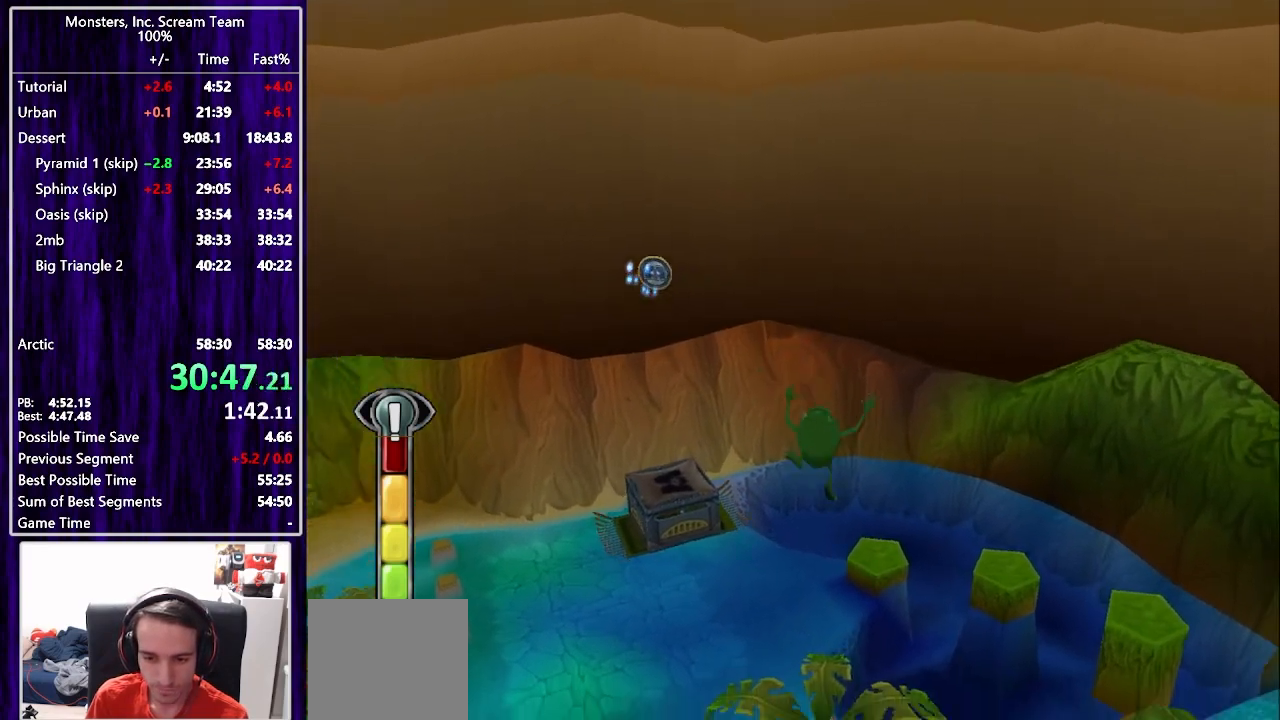
{"buttons": ["DPAD_UP"], "left_stick": "center", "right_stick": "center", "events": []}
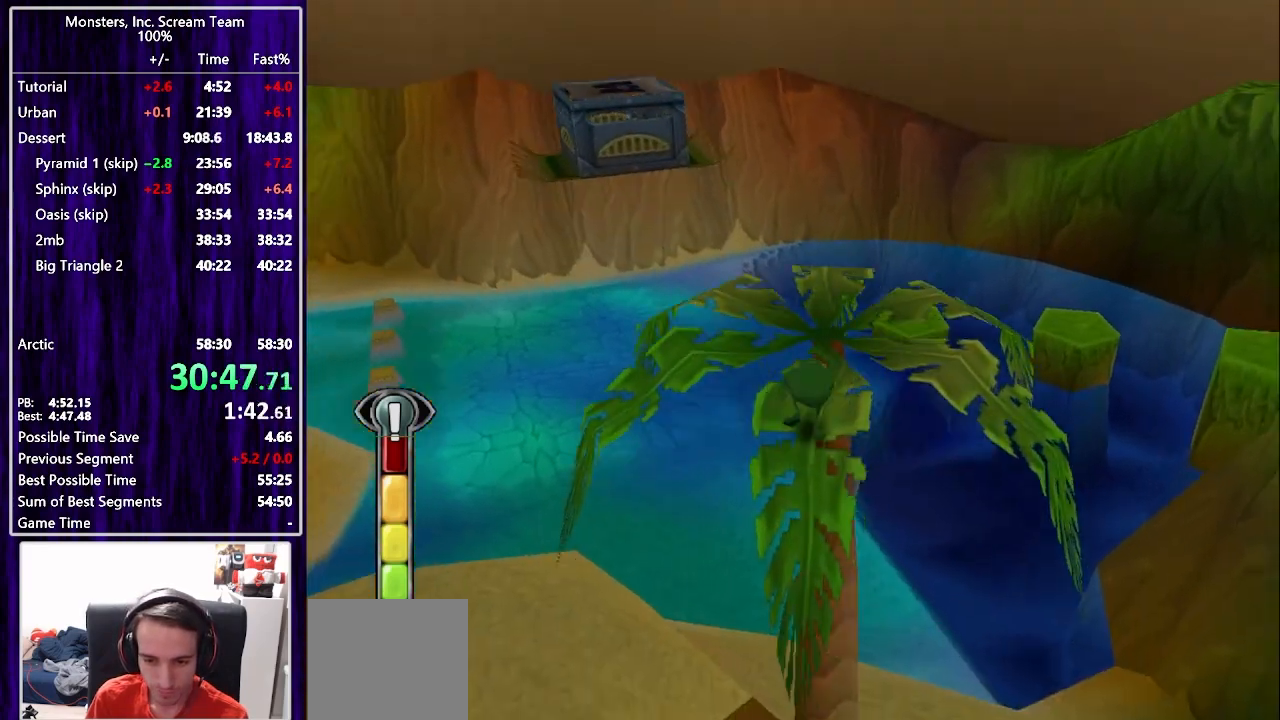
{"buttons": ["CROSS", "DPAD_UP"], "left_stick": "center", "right_stick": "center", "events": [[500, "CROSS", "down"]]}
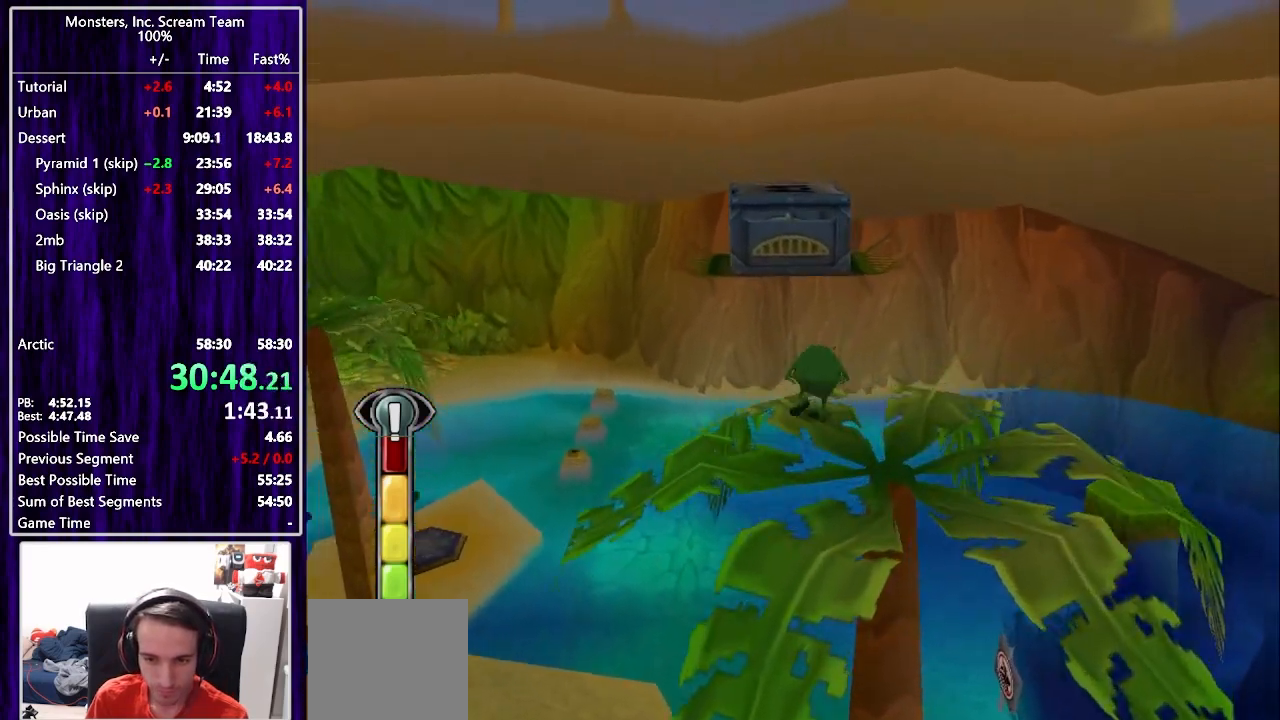
{"buttons": ["DPAD_UP"], "left_stick": "center", "right_stick": "center", "events": [[250, "CROSS", "up"], [350, "CROSS", "down"], [400, "DPAD_RIGHT", "down"], [467, "DPAD_RIGHT", "up"], [500, "CROSS", "up"]]}
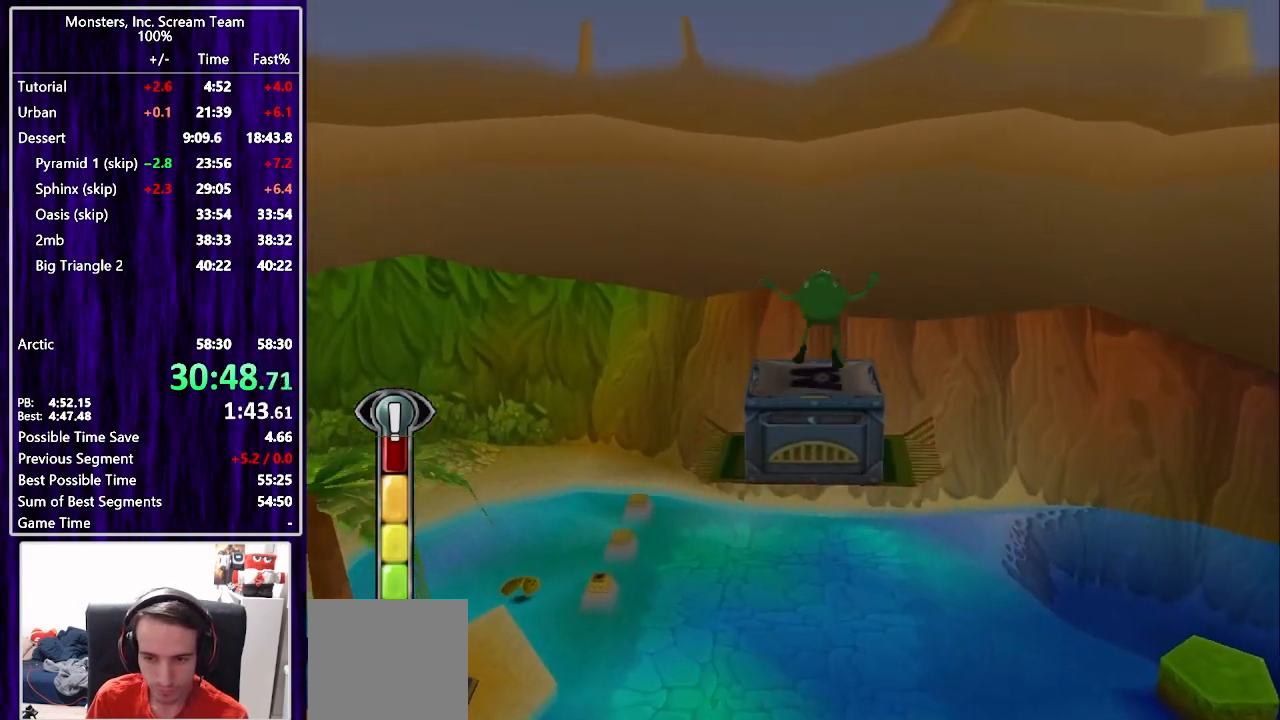
{"buttons": ["DPAD_UP"], "left_stick": "center", "right_stick": "center", "events": []}
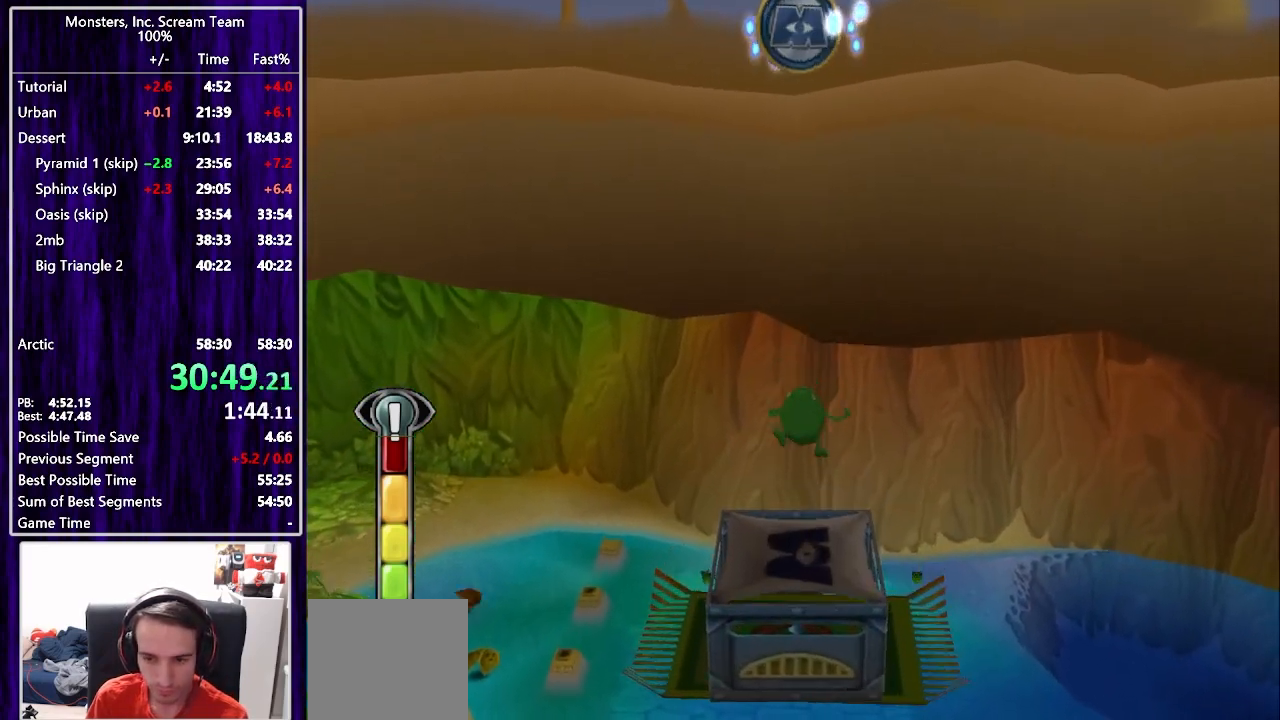
{"buttons": [], "left_stick": "center", "right_stick": "center", "events": [[150, "DPAD_UP", "up"]]}
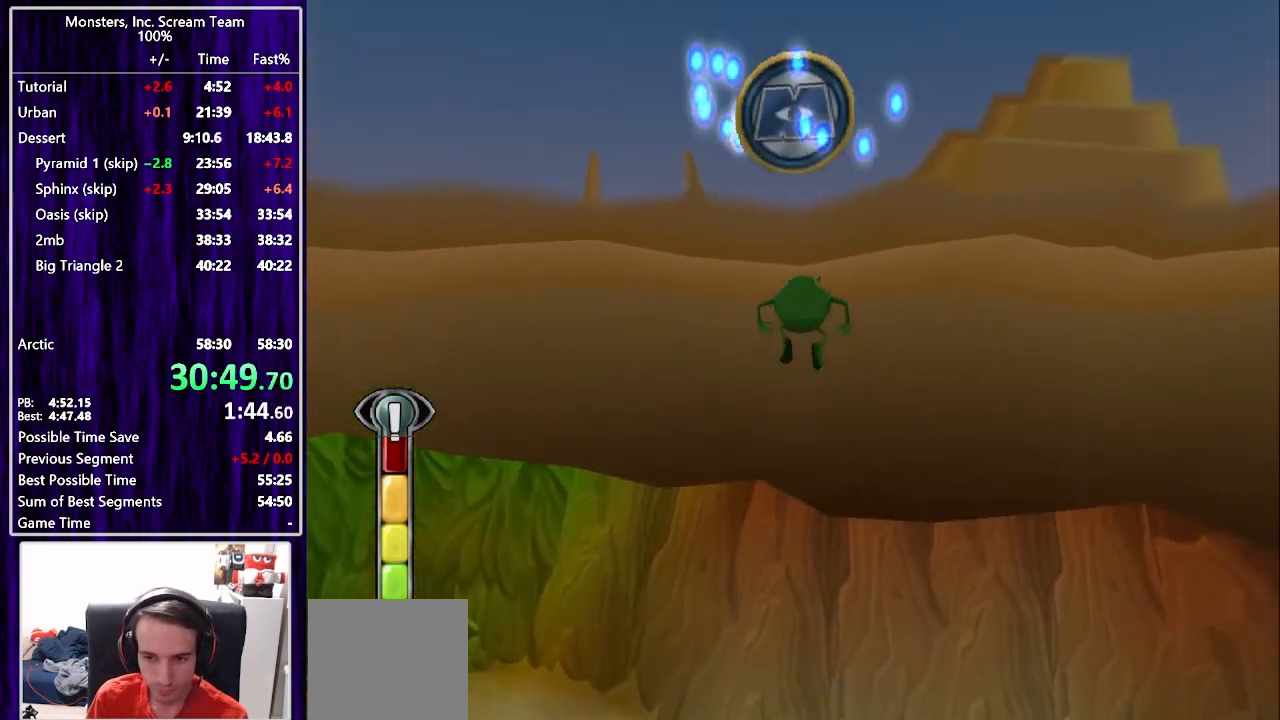
{"buttons": ["DPAD_LEFT"], "left_stick": "center", "right_stick": "center", "events": [[217, "DPAD_LEFT", "down"]]}
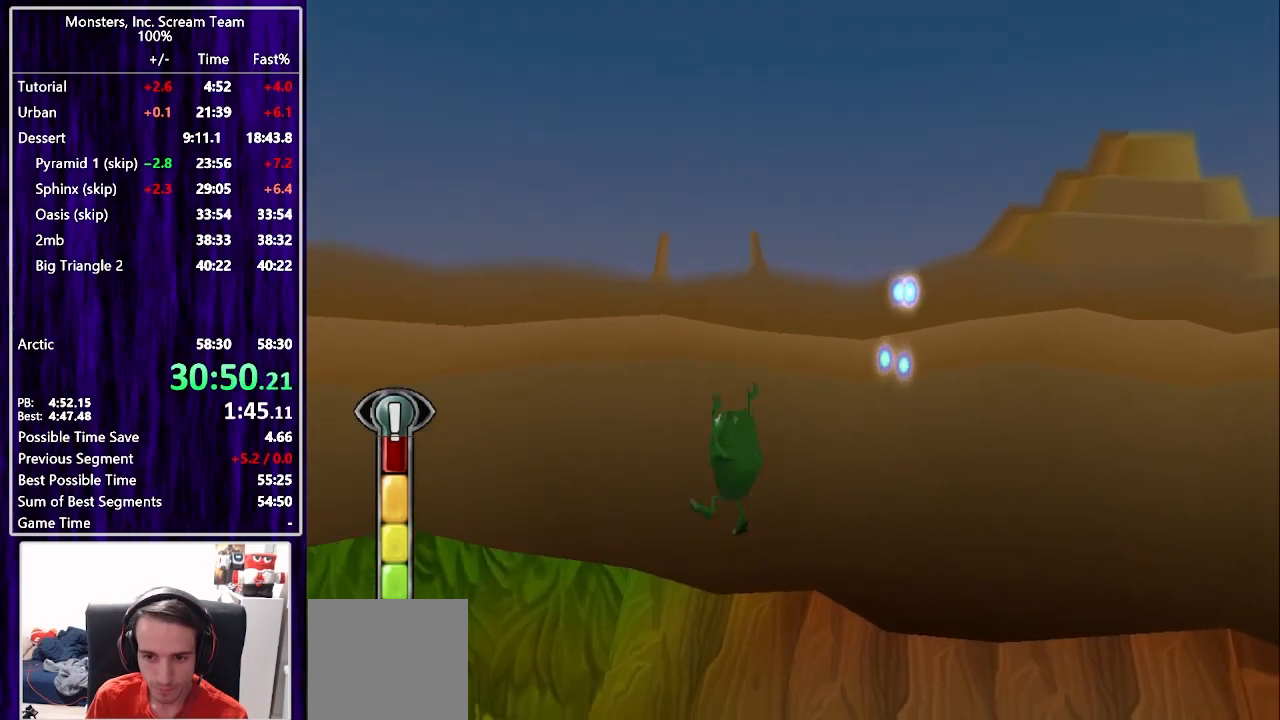
{"buttons": [], "left_stick": "center", "right_stick": "center", "events": [[100, "DPAD_LEFT", "up"]]}
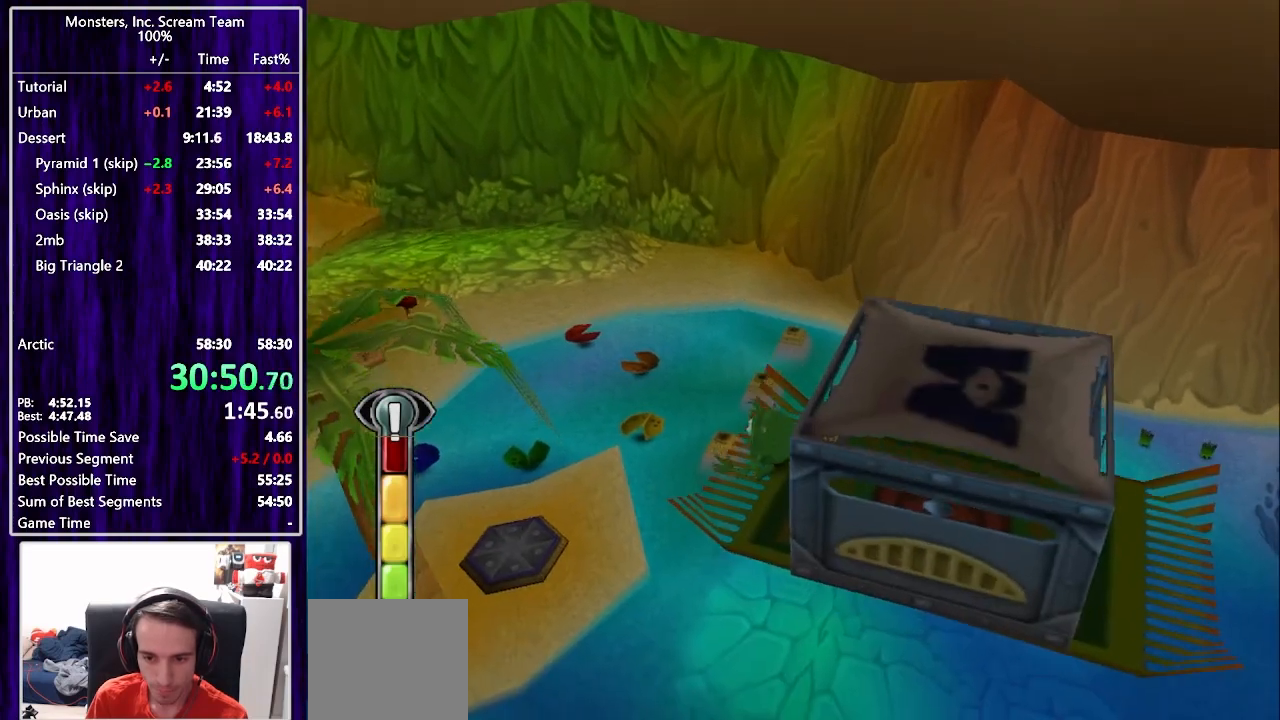
{"buttons": ["CROSS", "DPAD_UP", "DPAD_LEFT"], "left_stick": "center", "right_stick": "center", "events": [[33, "DPAD_LEFT", "down"], [67, "CROSS", "down"], [67, "DPAD_UP", "down"], [233, "CROSS", "up"], [417, "CROSS", "down"]]}
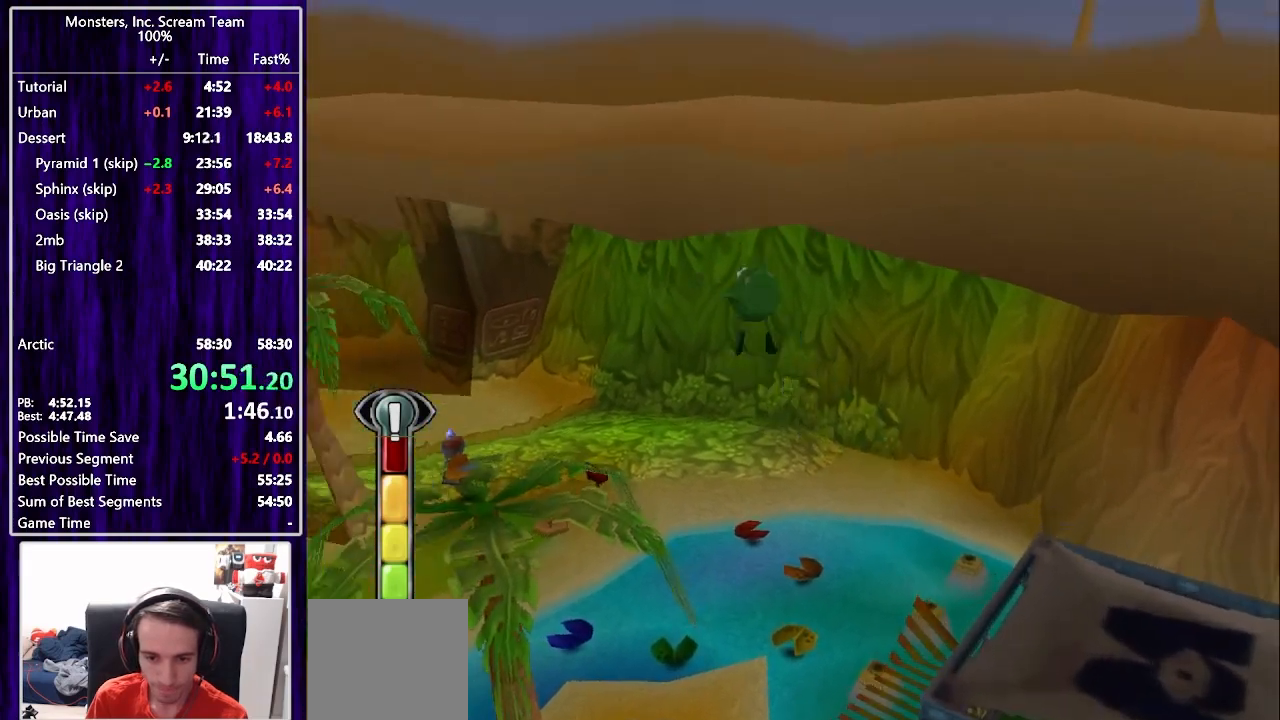
{"buttons": ["DPAD_UP"], "left_stick": "center", "right_stick": "center", "events": [[33, "CROSS", "up"], [317, "DPAD_UP", "up"], [333, "DPAD_UP", "down"], [383, "DPAD_LEFT", "up"], [400, "DPAD_LEFT", "down"], [467, "DPAD_LEFT", "up"]]}
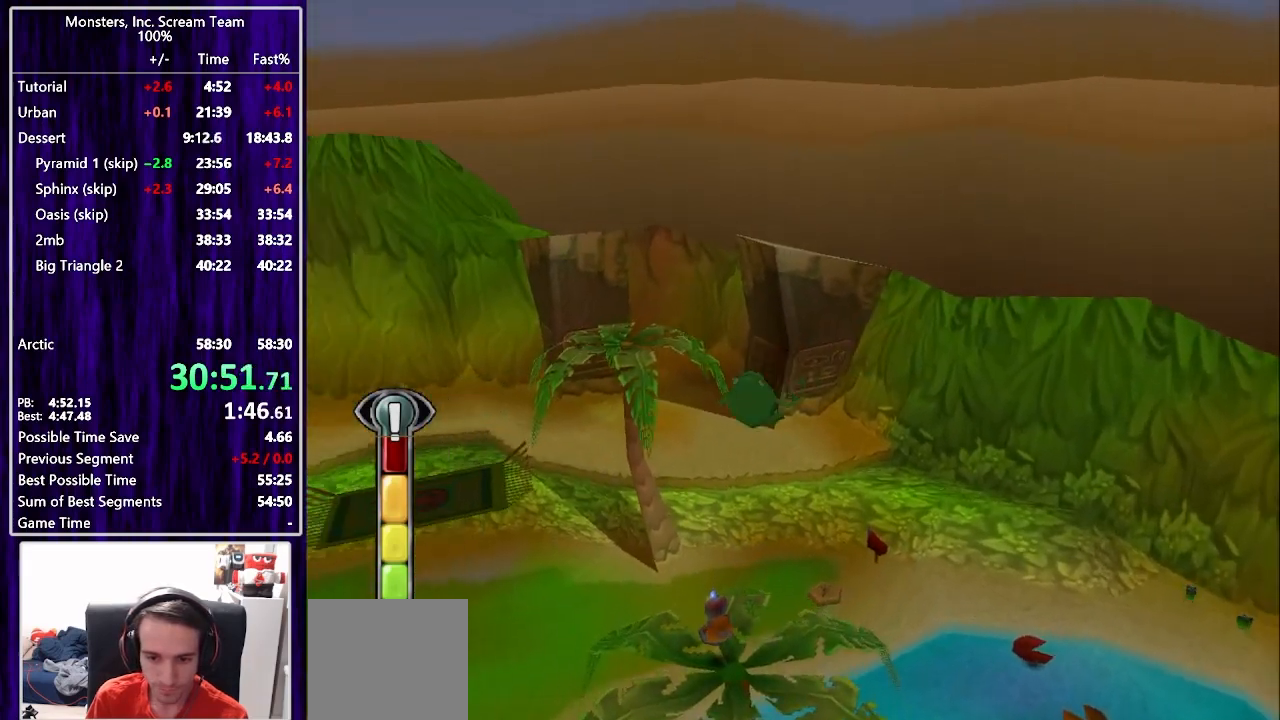
{"buttons": ["CIRCLE", "DPAD_UP"], "left_stick": "center", "right_stick": "center", "events": [[33, "DPAD_UP", "up"], [200, "DPAD_UP", "down"], [267, "DPAD_LEFT", "down"], [367, "DPAD_LEFT", "up"], [400, "CIRCLE", "down"]]}
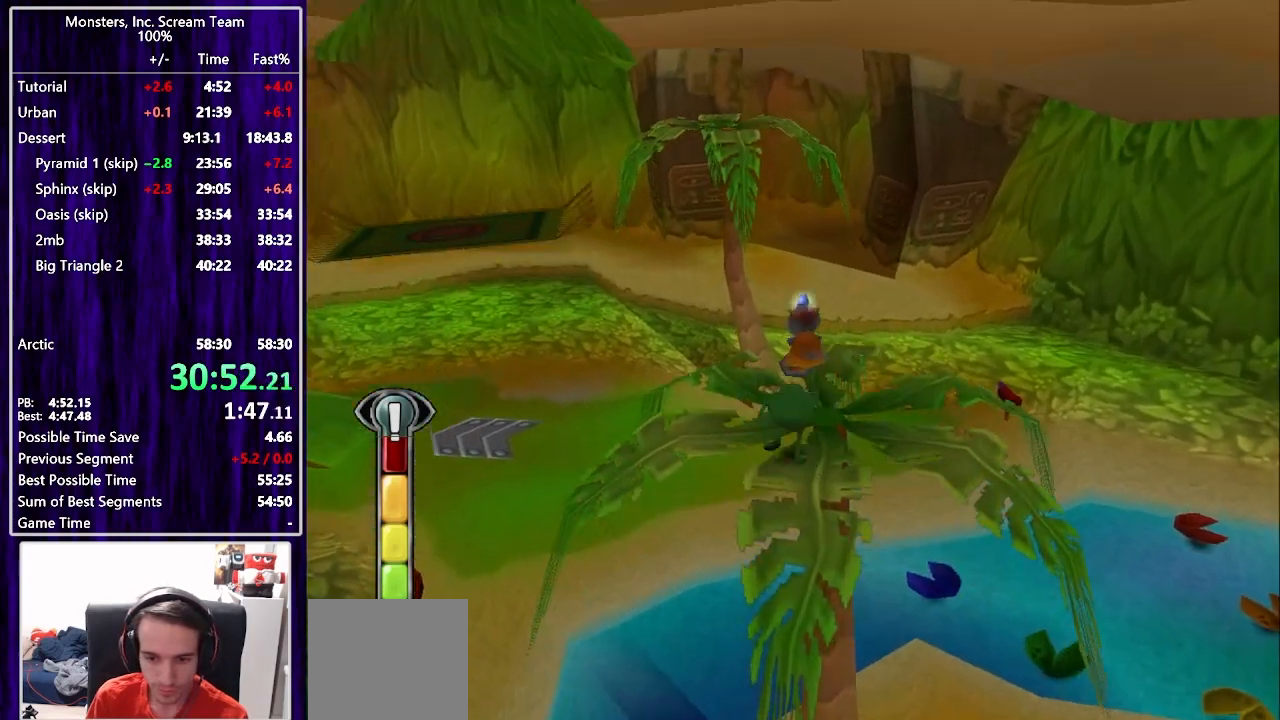
{"buttons": [], "left_stick": "center", "right_stick": "center", "events": [[17, "CIRCLE", "up"], [67, "CIRCLE", "down"], [133, "CIRCLE", "up"], [150, "DPAD_UP", "up"], [167, "CIRCLE", "down"], [233, "CIRCLE", "up"], [317, "CIRCLE", "down"], [383, "CIRCLE", "up"], [450, "CIRCLE", "down"], [500, "CIRCLE", "up"]]}
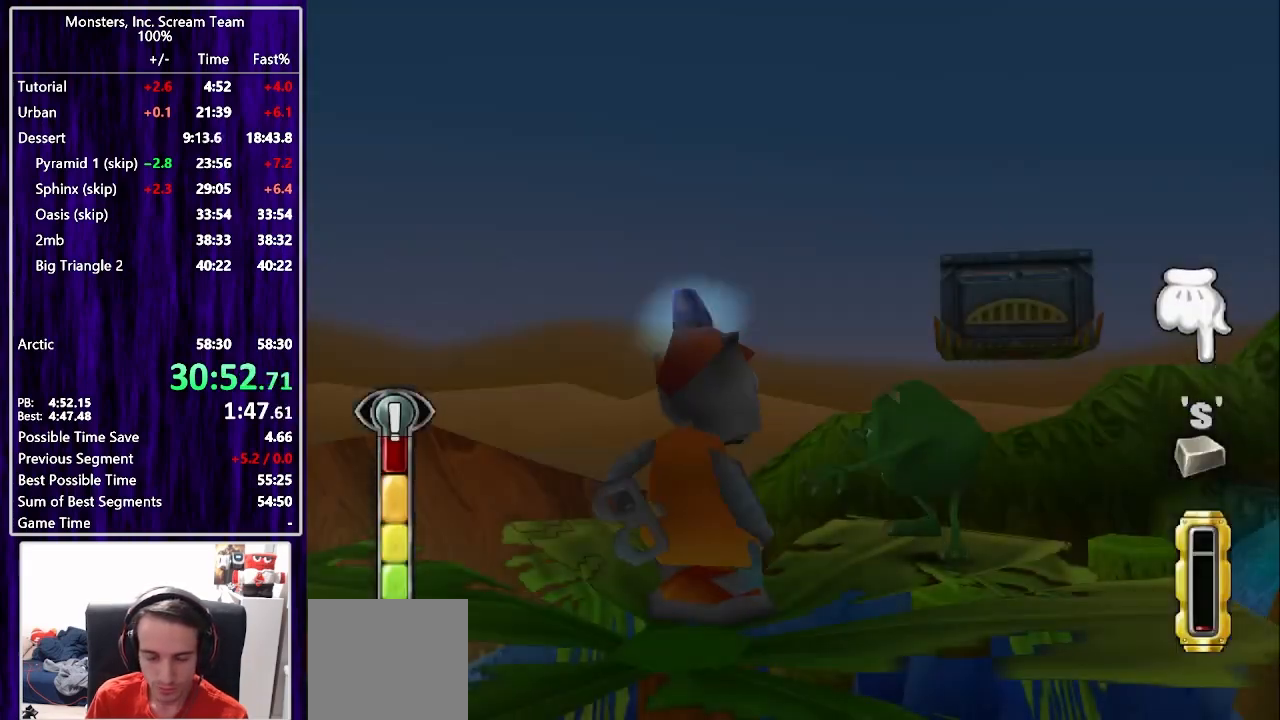
{"buttons": [], "left_stick": "center", "right_stick": "center", "events": [[67, "CIRCLE", "down"], [133, "CIRCLE", "up"], [200, "CIRCLE", "down"], [250, "CIRCLE", "up"], [317, "CIRCLE", "down"], [383, "CIRCLE", "up"], [433, "CIRCLE", "down"], [500, "CIRCLE", "up"]]}
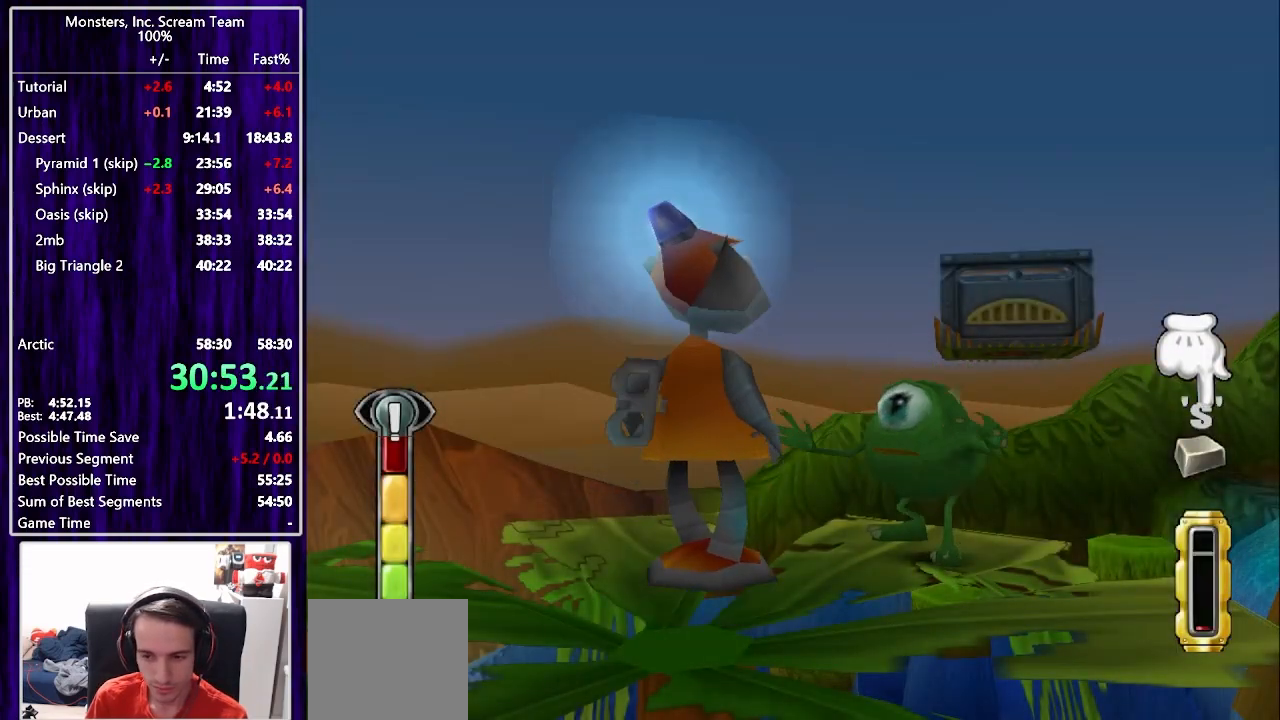
{"buttons": [], "left_stick": "center", "right_stick": "center", "events": [[67, "CIRCLE", "down"], [133, "CIRCLE", "up"], [200, "CIRCLE", "down"], [267, "CIRCLE", "up"], [333, "CIRCLE", "down"], [367, "CIRCLE", "up"], [467, "CIRCLE", "down"], [500, "CIRCLE", "up"]]}
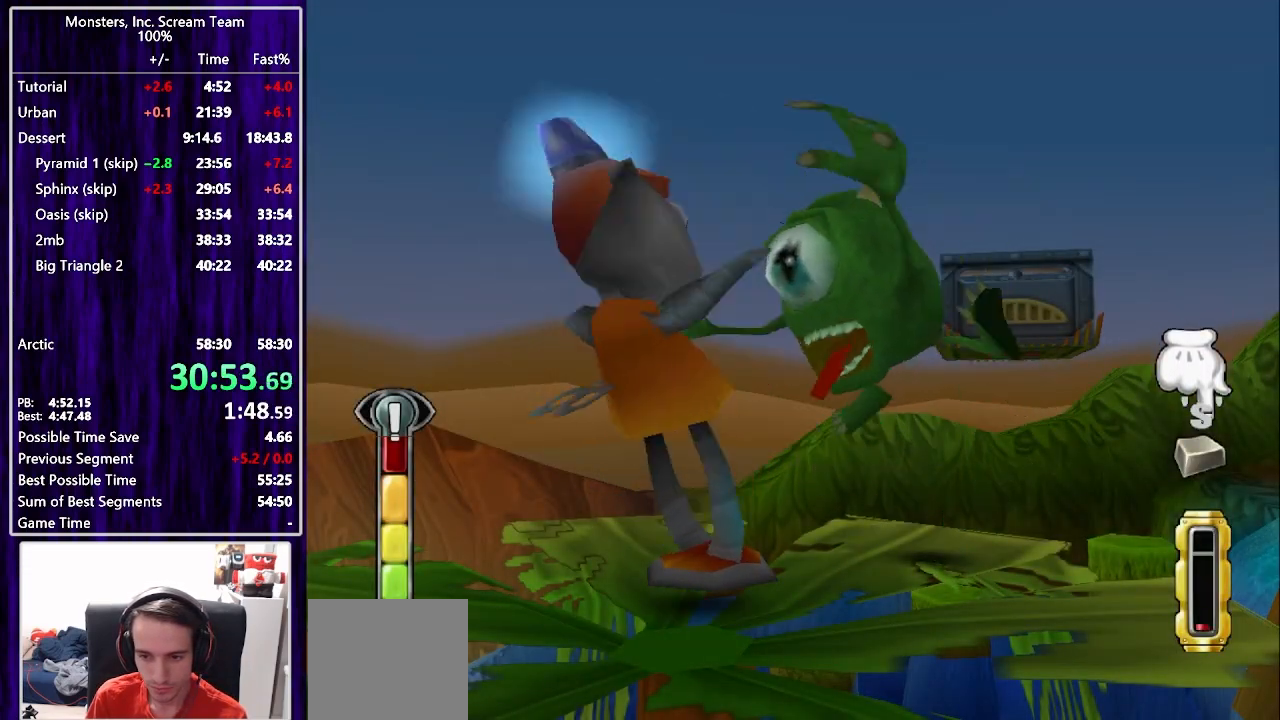
{"buttons": [], "left_stick": "center", "right_stick": "center", "events": [[83, "CIRCLE", "down"], [167, "CIRCLE", "up"], [233, "CIRCLE", "down"], [317, "CIRCLE", "up"], [367, "CIRCLE", "down"], [450, "CIRCLE", "up"]]}
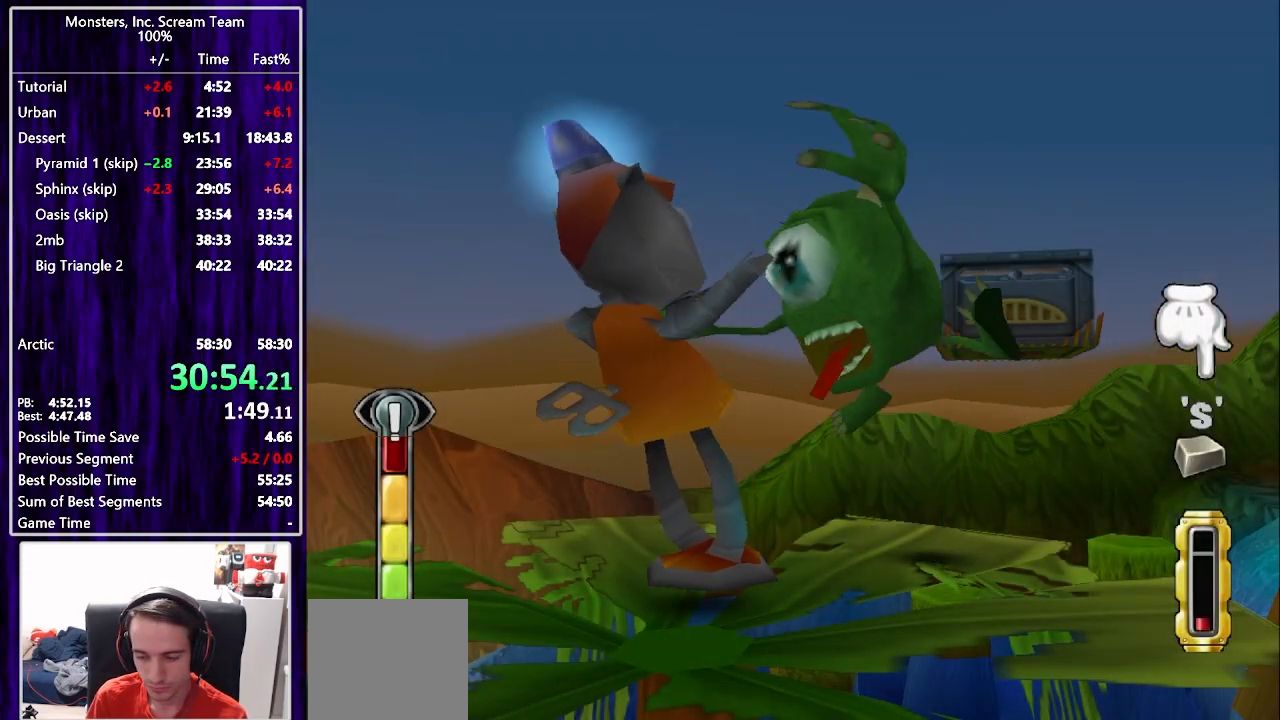
{"buttons": [], "left_stick": "center", "right_stick": "center", "events": [[17, "CIRCLE", "down"], [83, "CIRCLE", "up"], [150, "CIRCLE", "down"], [200, "CIRCLE", "up"], [300, "CIRCLE", "down"], [333, "CIRCLE", "up"], [417, "CIRCLE", "down"], [483, "CIRCLE", "up"]]}